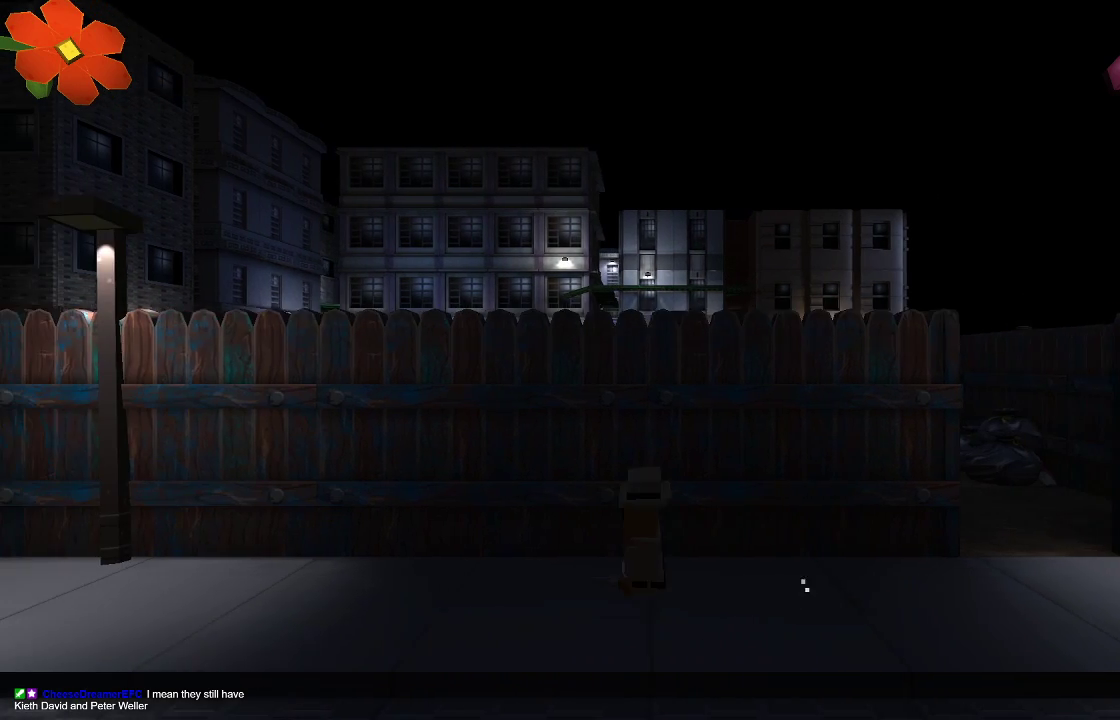
Gameplay with a controller (PlayStation layout); each line is a JSON object with the inputs held at the frame after it. "events" lists button and stick changes between this image and that frame as [ms after this image, input, new state], when the widget could be followed in between.
{"buttons": [], "left_stick": "left", "right_stick": "center", "events": [[33, "TRIANGLE", "up"]]}
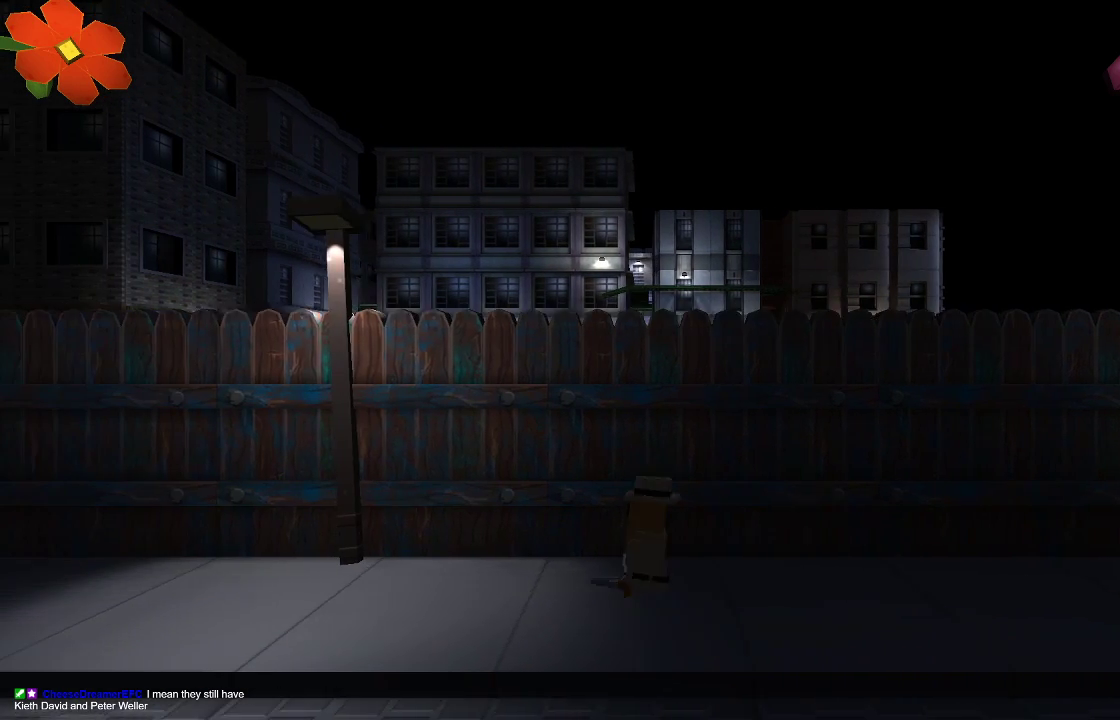
{"buttons": [], "left_stick": "left", "right_stick": "center", "events": []}
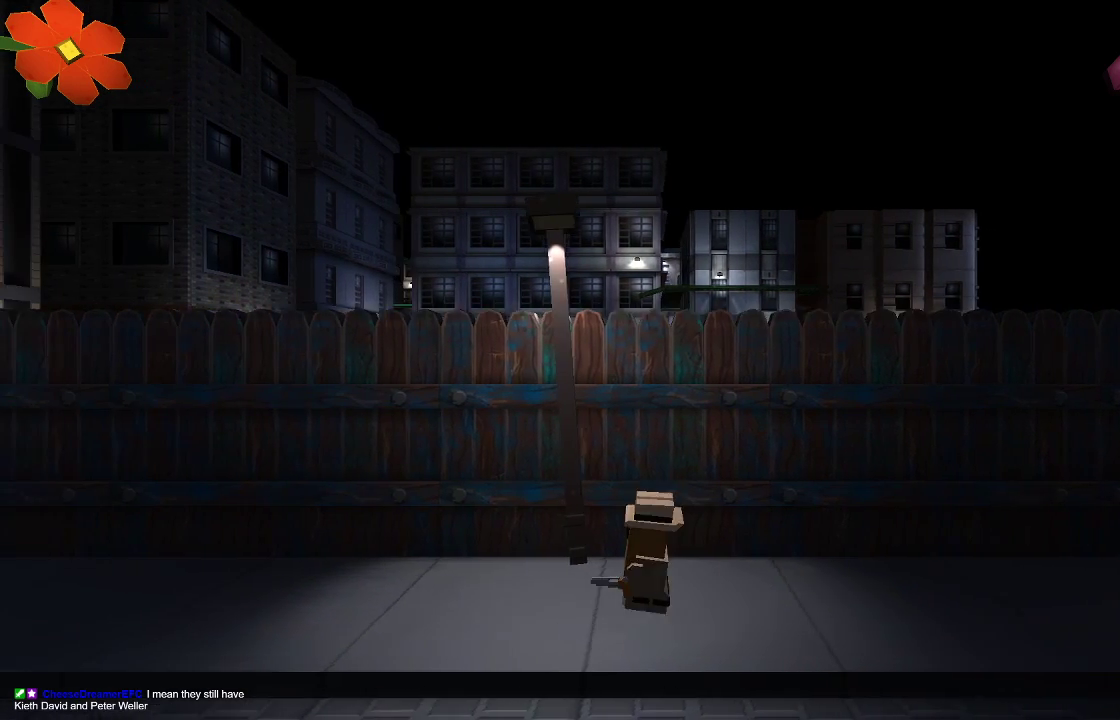
{"buttons": [], "left_stick": "left", "right_stick": "center", "events": []}
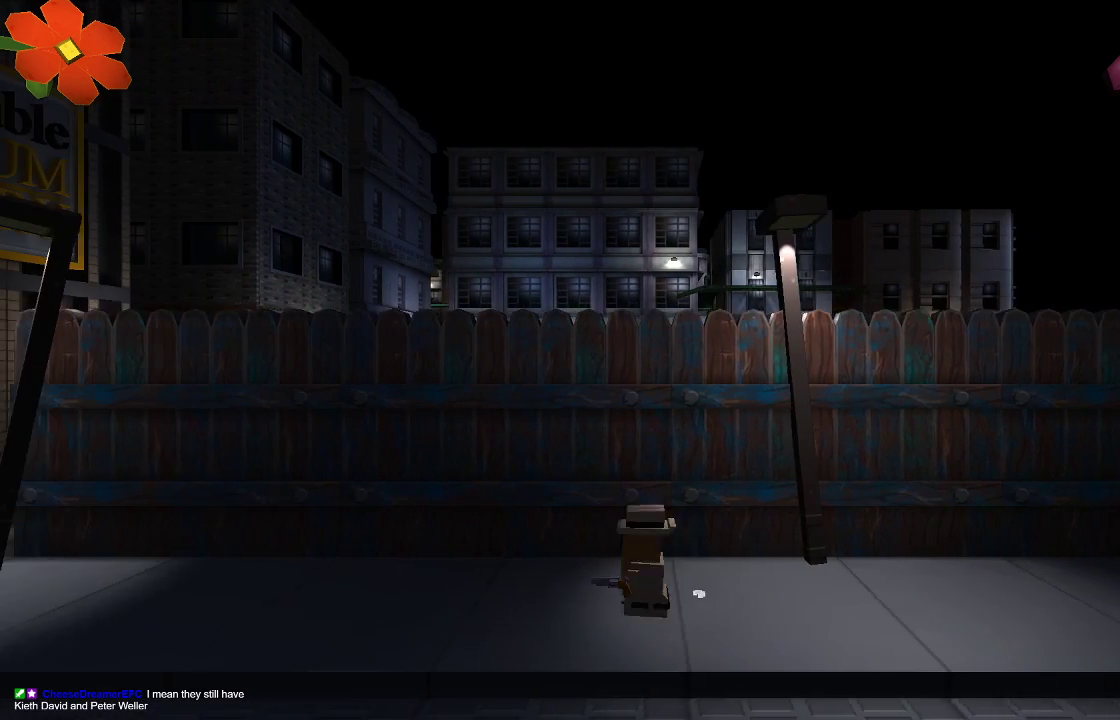
{"buttons": [], "left_stick": "left", "right_stick": "center", "events": []}
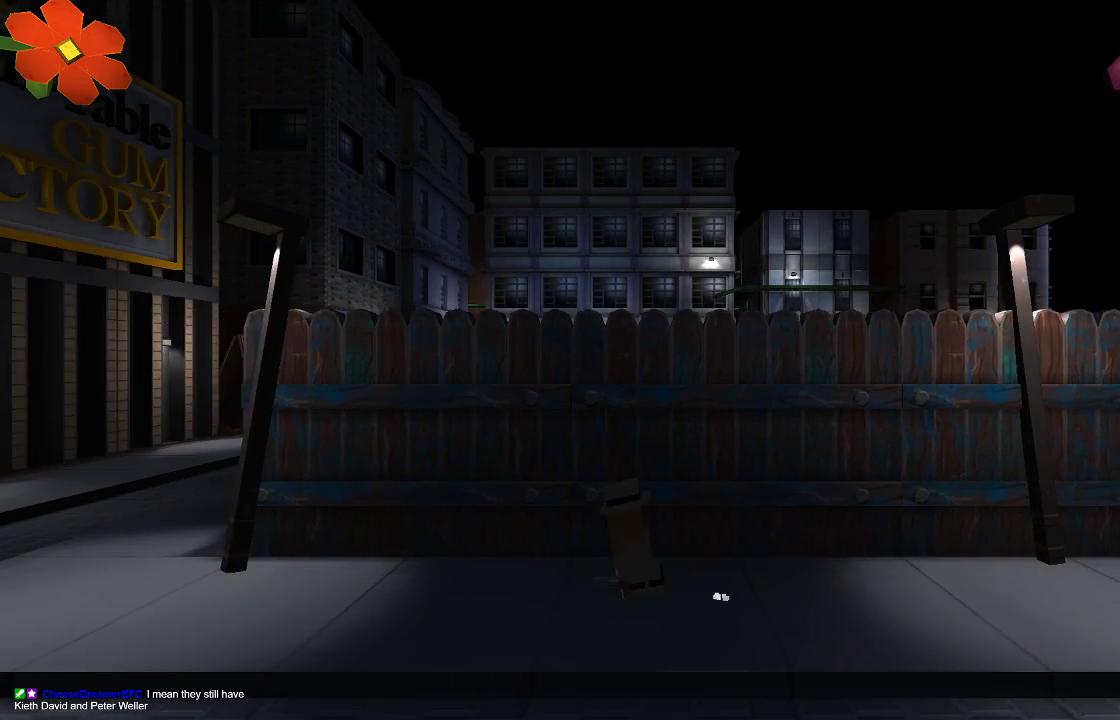
{"buttons": [], "left_stick": "left", "right_stick": "center", "events": []}
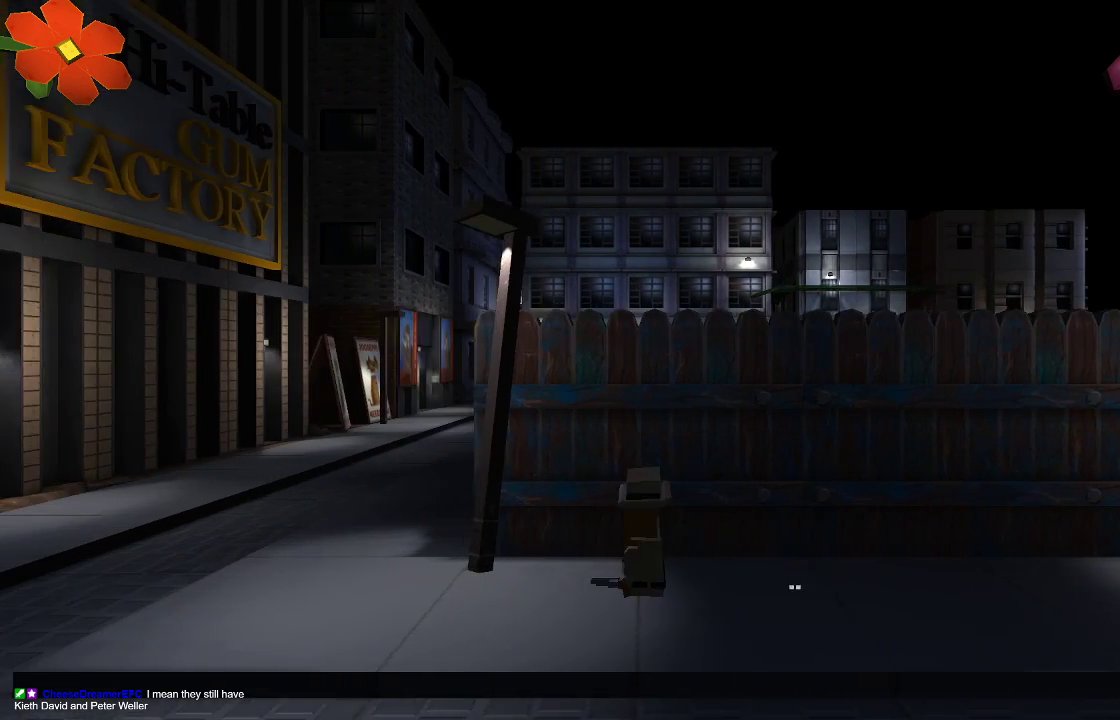
{"buttons": [], "left_stick": "left", "right_stick": "center", "events": []}
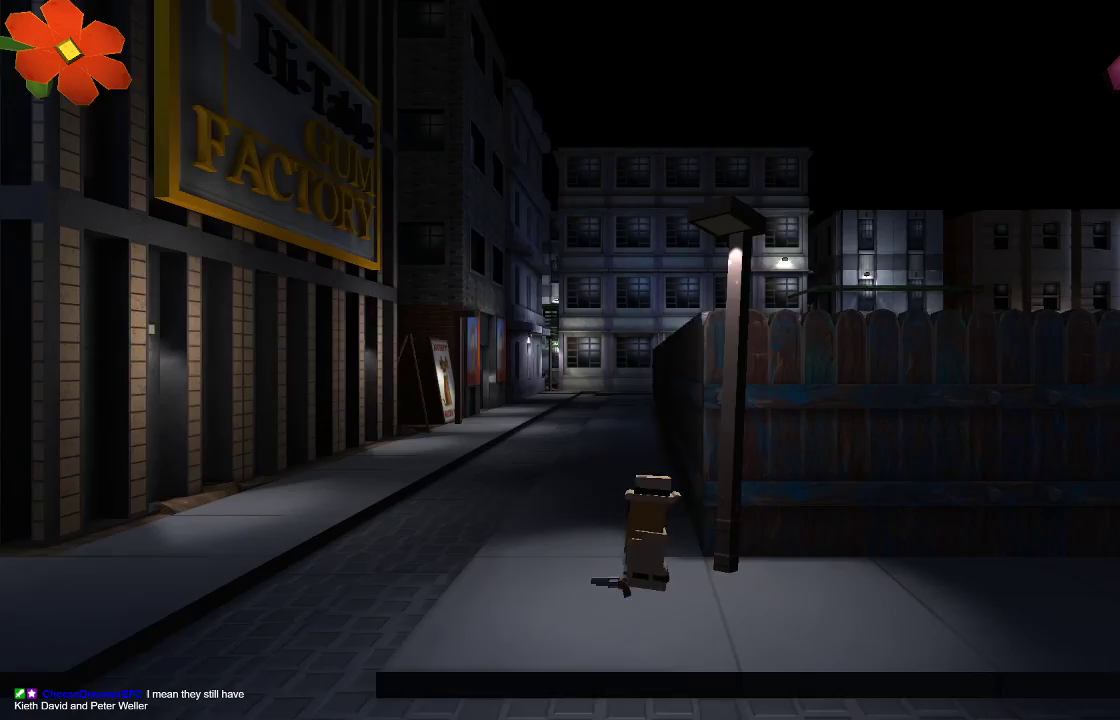
{"buttons": [], "left_stick": "left", "right_stick": "center", "events": []}
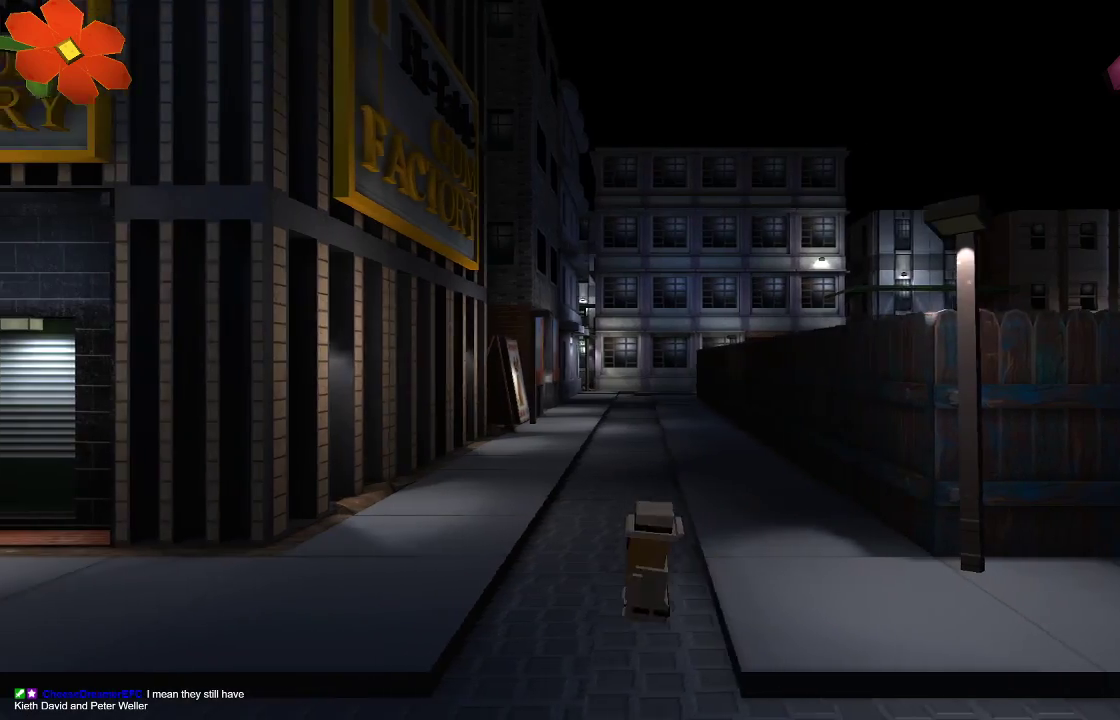
{"buttons": [], "left_stick": "left", "right_stick": "center", "events": []}
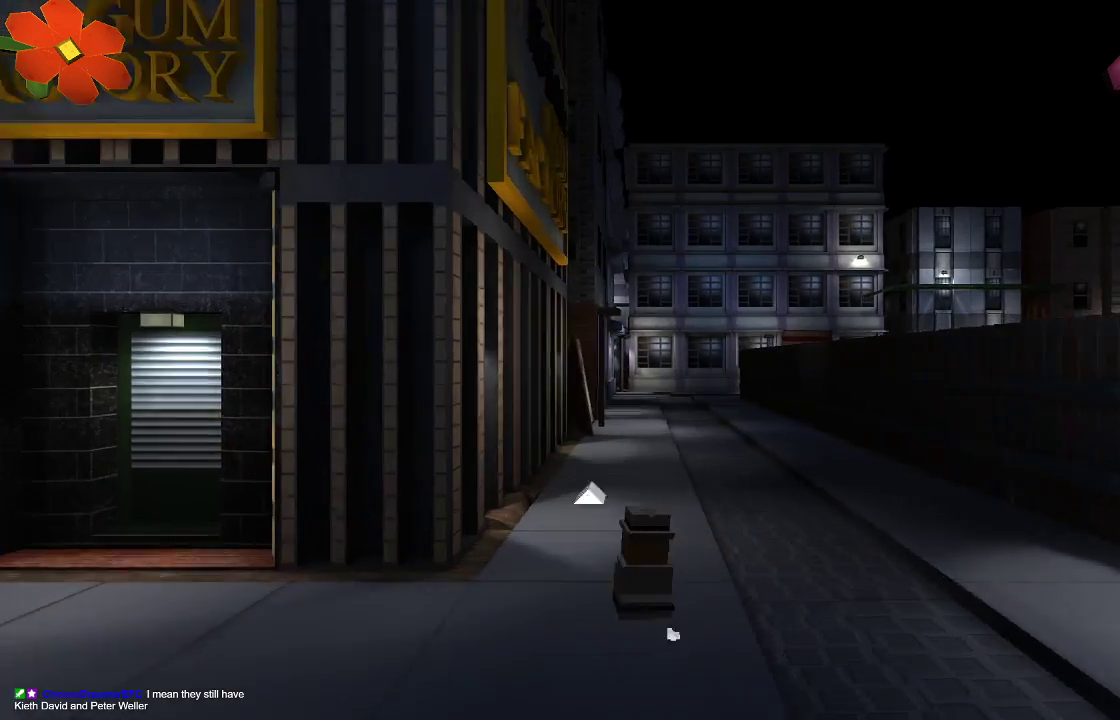
{"buttons": [], "left_stick": "right", "right_stick": "center", "events": [[33, "left_stick", "up"], [233, "left_stick", "up-right"], [467, "left_stick", "right"]]}
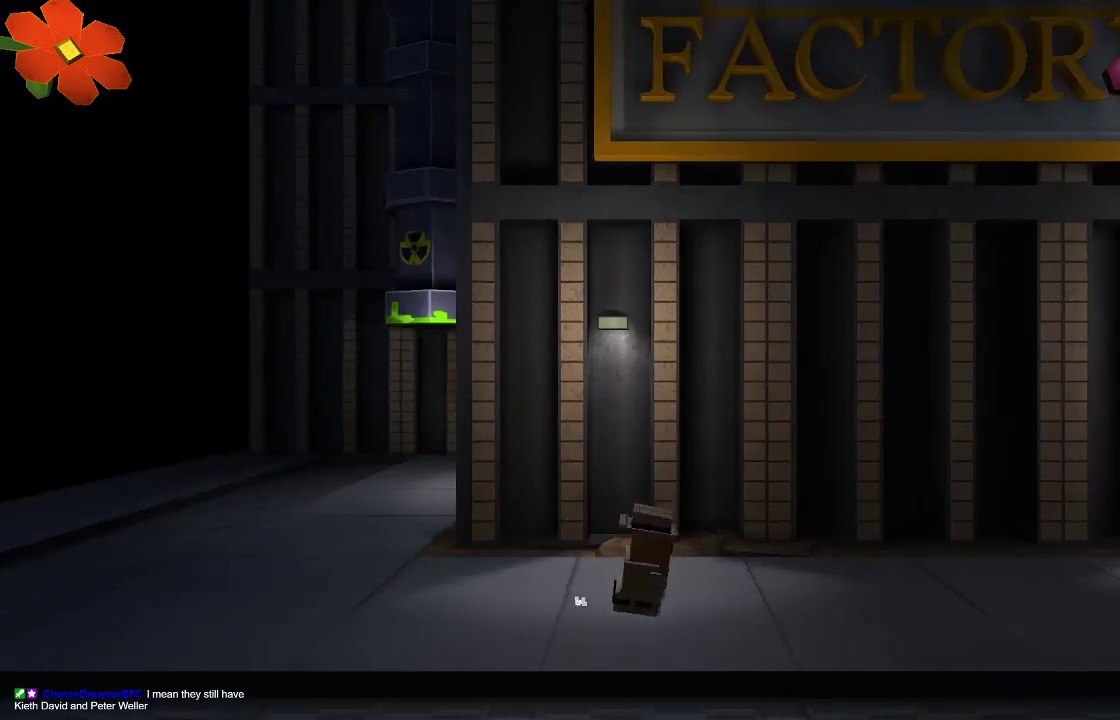
{"buttons": [], "left_stick": "right", "right_stick": "center", "events": [[233, "CROSS", "down"], [400, "CROSS", "up"]]}
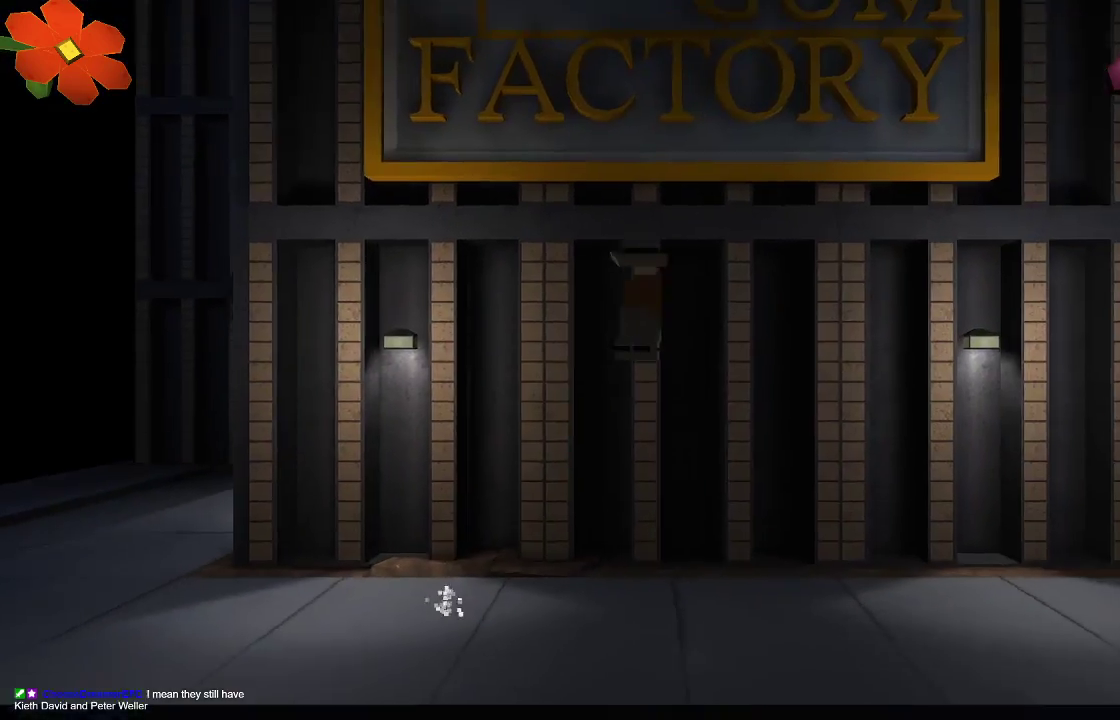
{"buttons": [], "left_stick": "right", "right_stick": "down-left", "events": [[67, "right_stick", "down-left"], [133, "R2", "down"], [267, "R2", "up"], [333, "R2", "down"], [433, "R2", "up"]]}
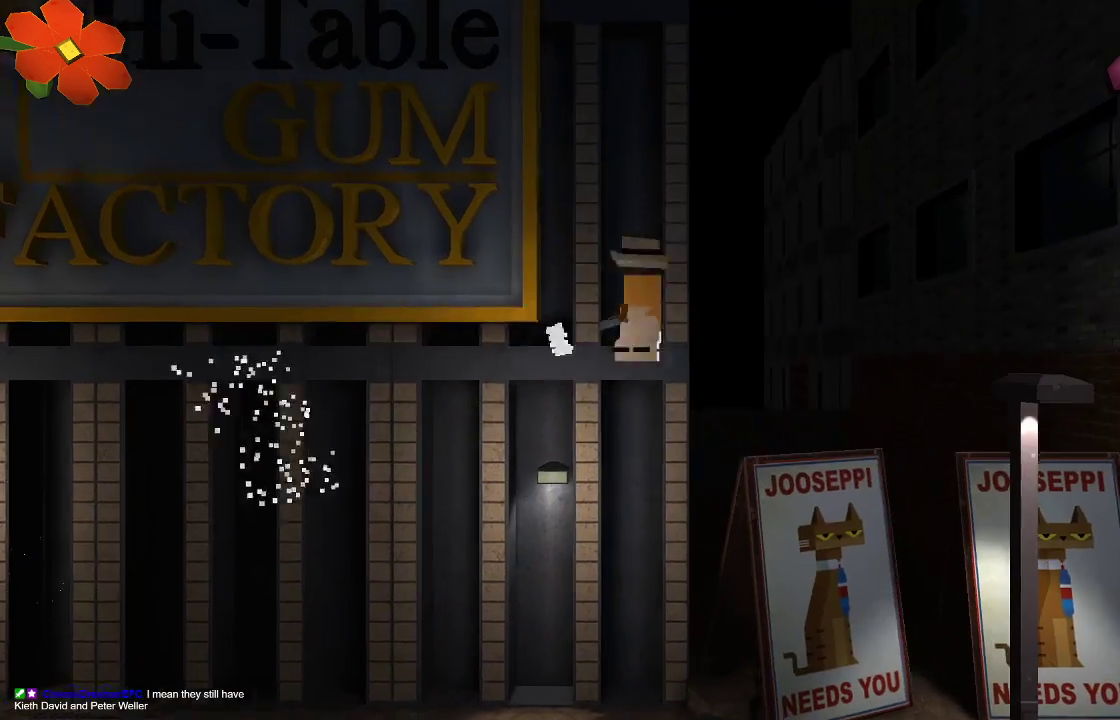
{"buttons": [], "left_stick": "right", "right_stick": "down-left", "events": [[33, "R2", "down"], [100, "R2", "up"], [167, "R2", "down"], [300, "R2", "up"], [367, "R2", "down"], [467, "R2", "up"]]}
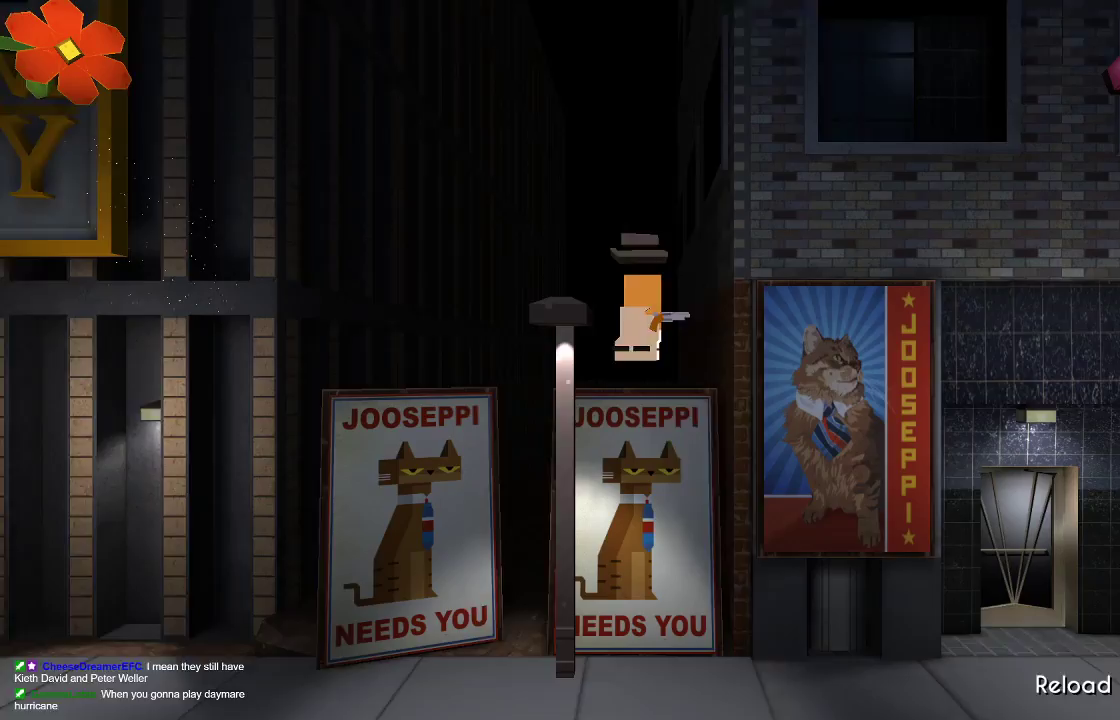
{"buttons": ["TRIANGLE"], "left_stick": "right", "right_stick": "center", "events": [[33, "right_stick", "center"], [133, "TRIANGLE", "down"]]}
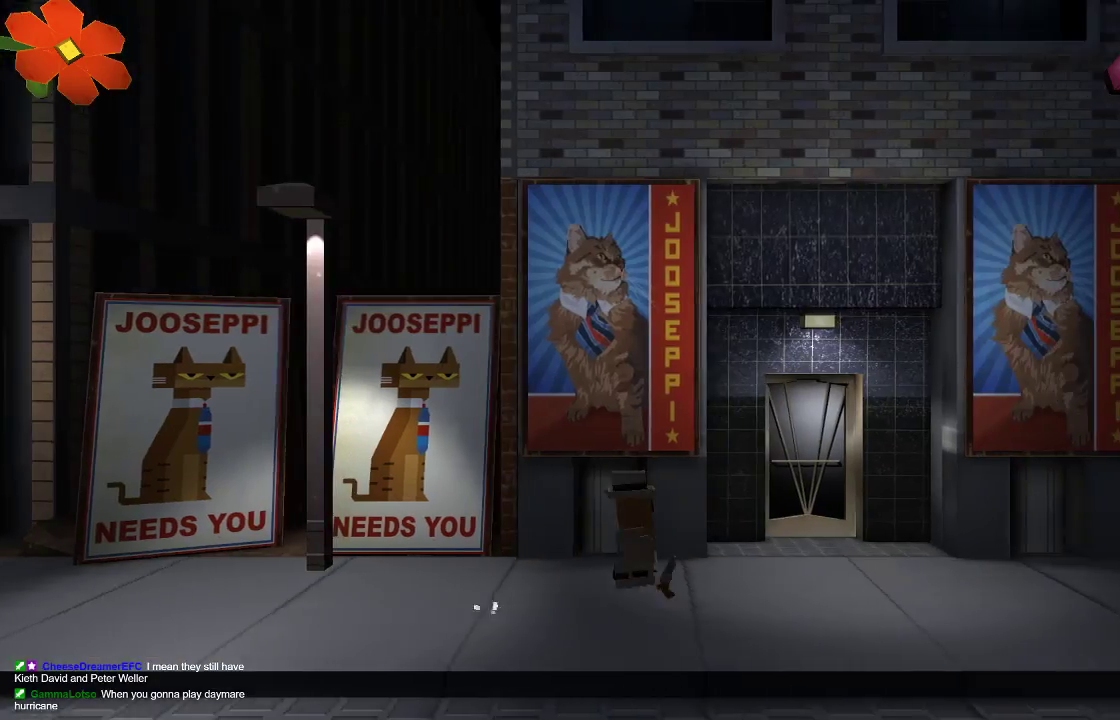
{"buttons": [], "left_stick": "up", "right_stick": "center", "events": [[100, "TRIANGLE", "up"], [467, "left_stick", "up"]]}
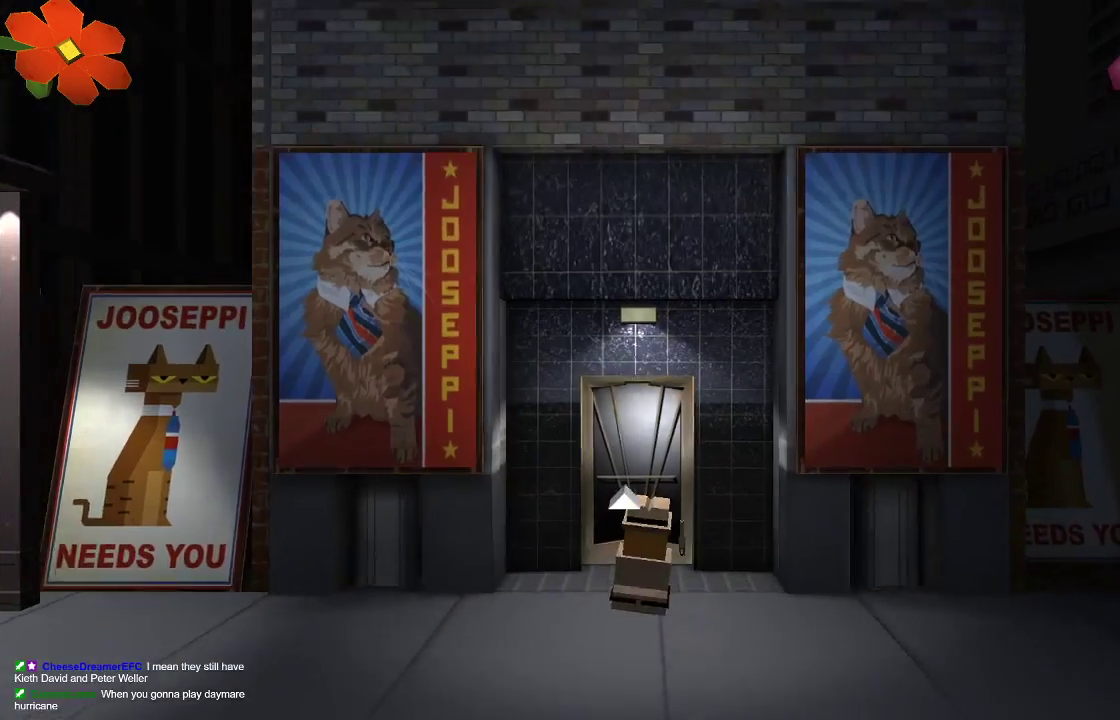
{"buttons": [], "left_stick": "center", "right_stick": "center", "events": [[133, "left_stick", "center"]]}
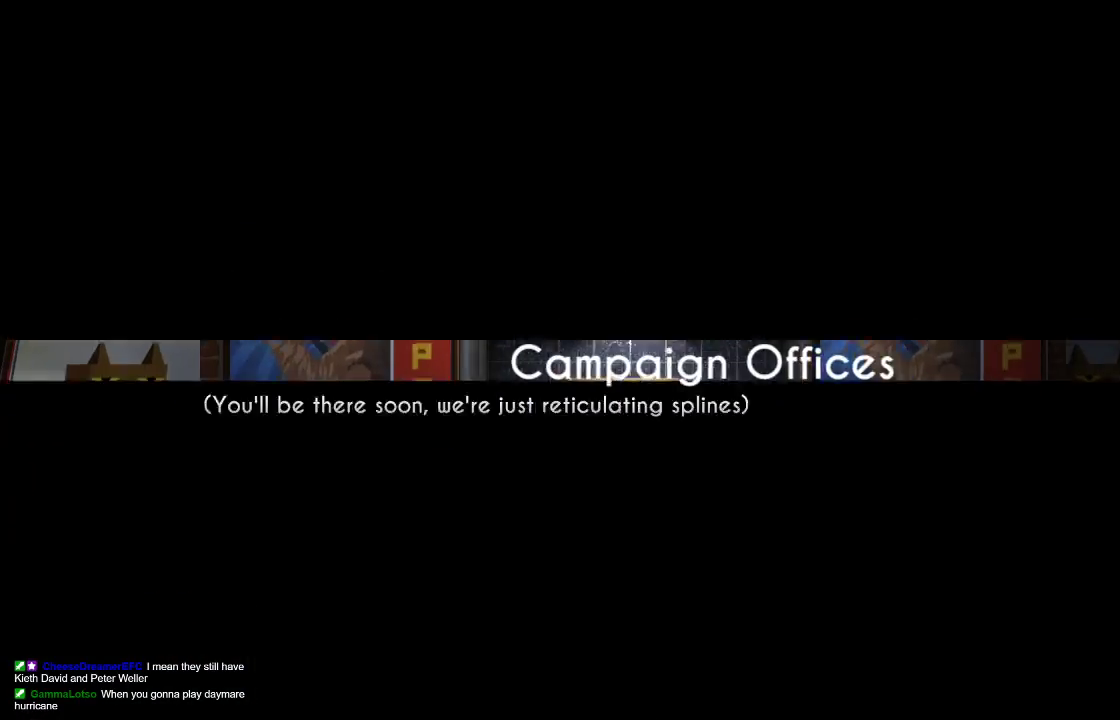
{"buttons": [], "left_stick": "center", "right_stick": "center", "events": []}
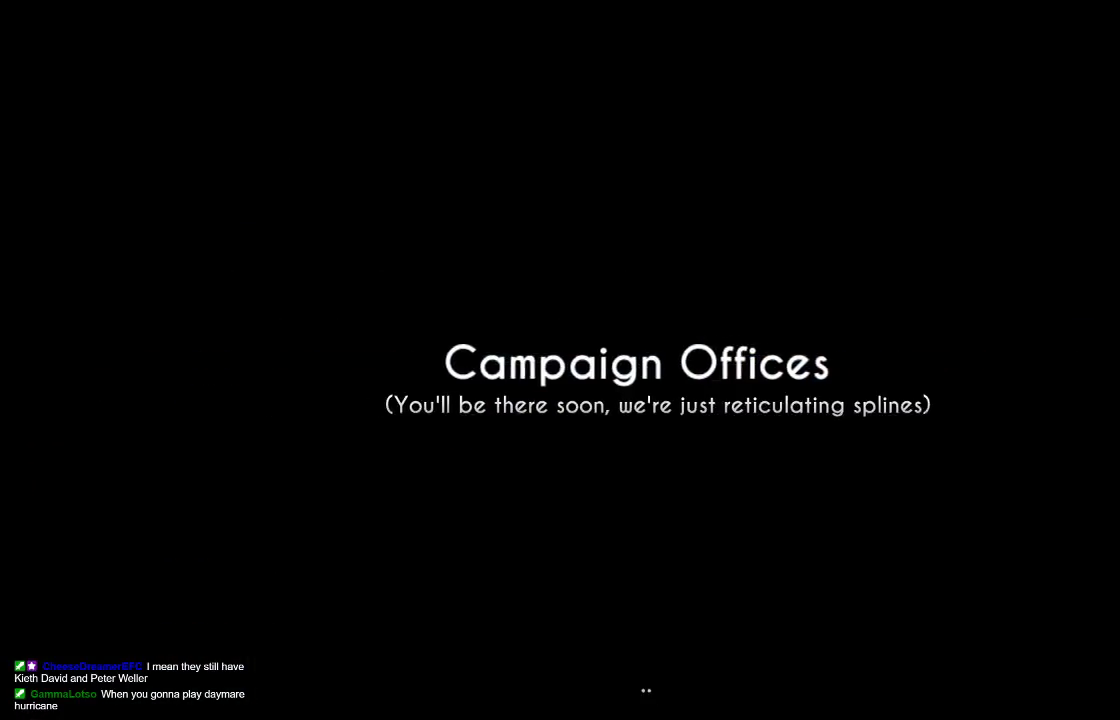
{"buttons": [], "left_stick": "right", "right_stick": "center", "events": [[167, "left_stick", "right"]]}
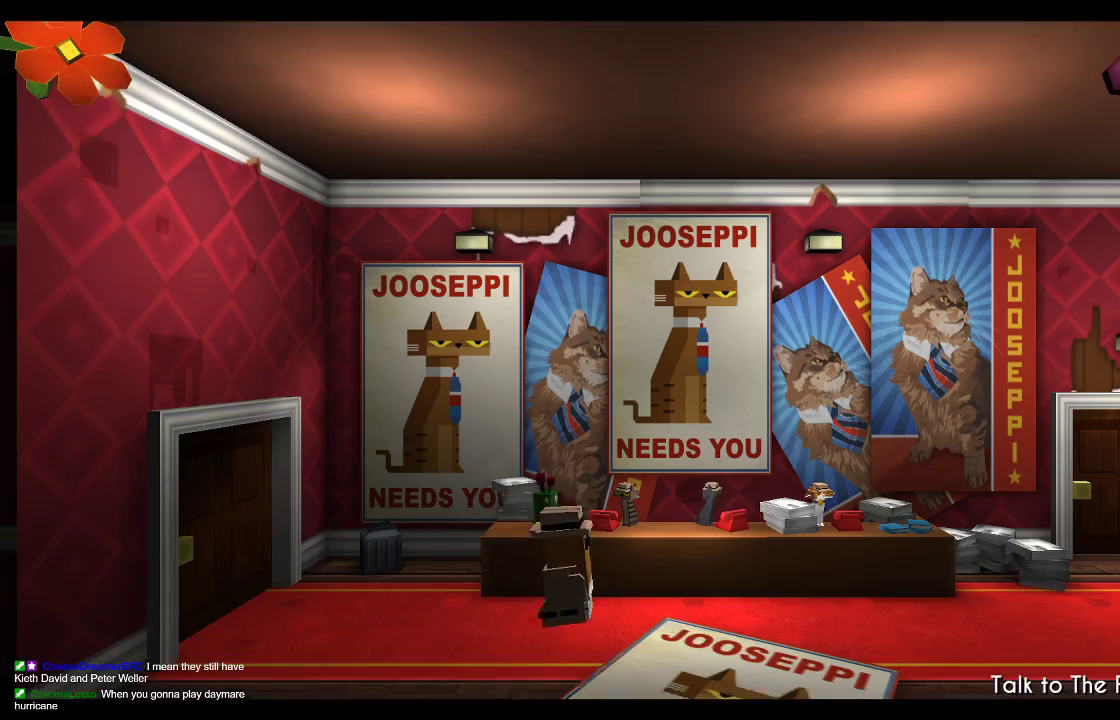
{"buttons": [], "left_stick": "right", "right_stick": "center", "events": []}
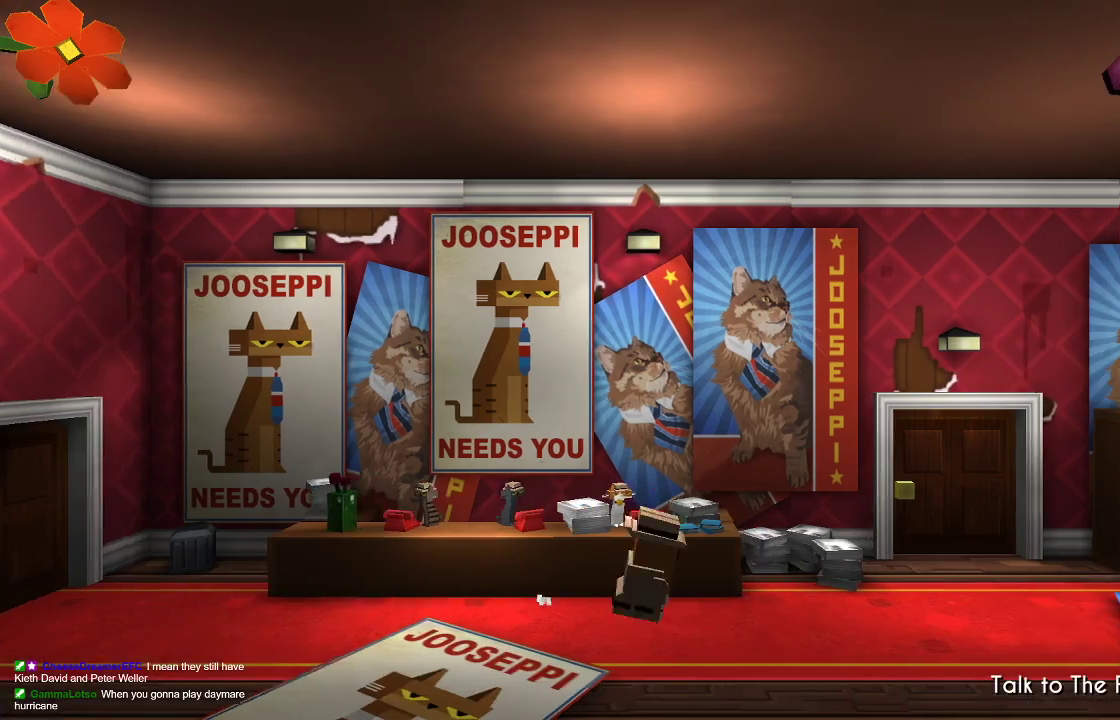
{"buttons": [], "left_stick": "center", "right_stick": "center", "events": [[233, "SELECT", "down"], [333, "SELECT", "up"], [333, "left_stick", "center"]]}
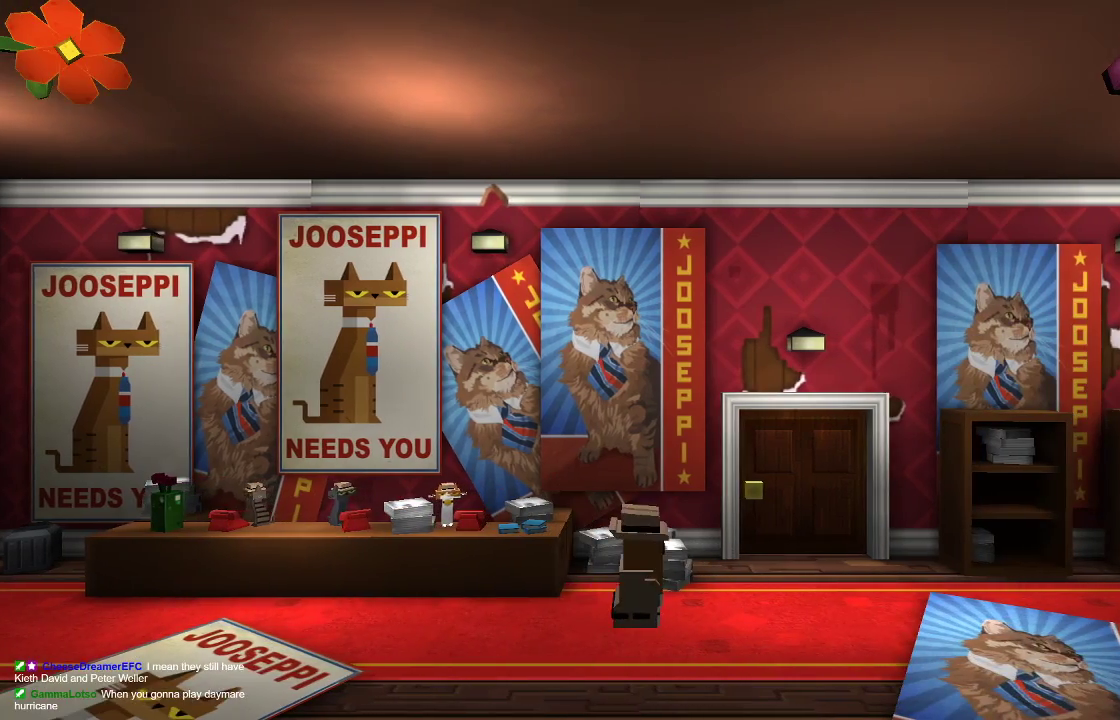
{"buttons": [], "left_stick": "right", "right_stick": "center", "events": [[367, "left_stick", "right"]]}
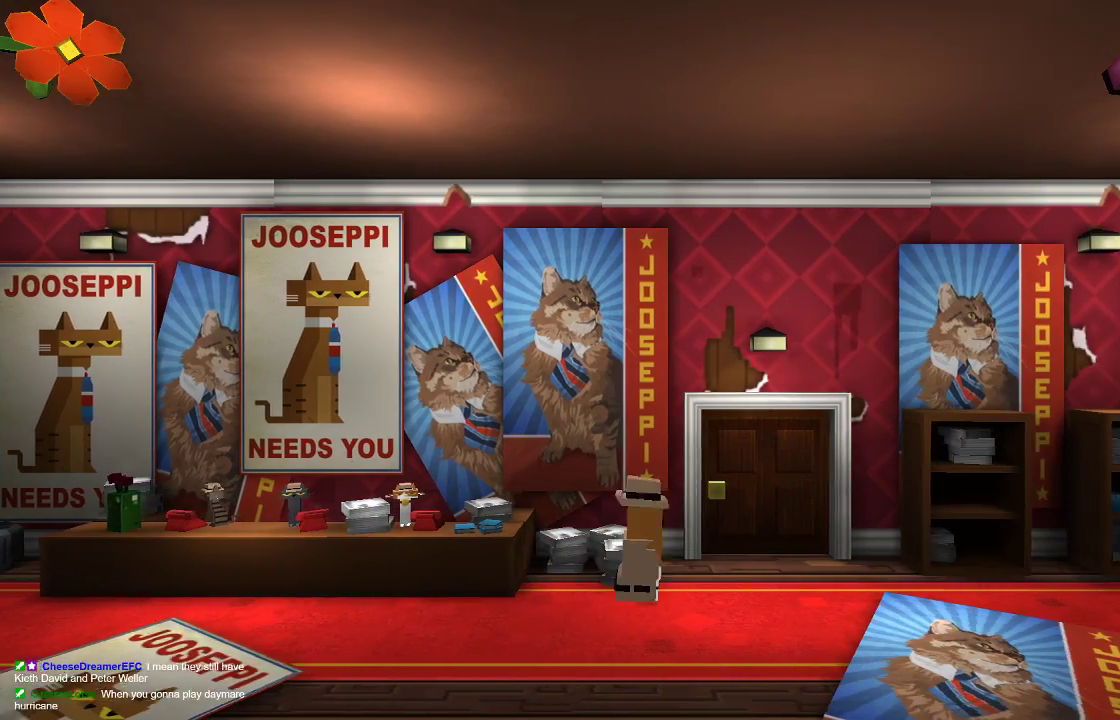
{"buttons": [], "left_stick": "center", "right_stick": "center"}
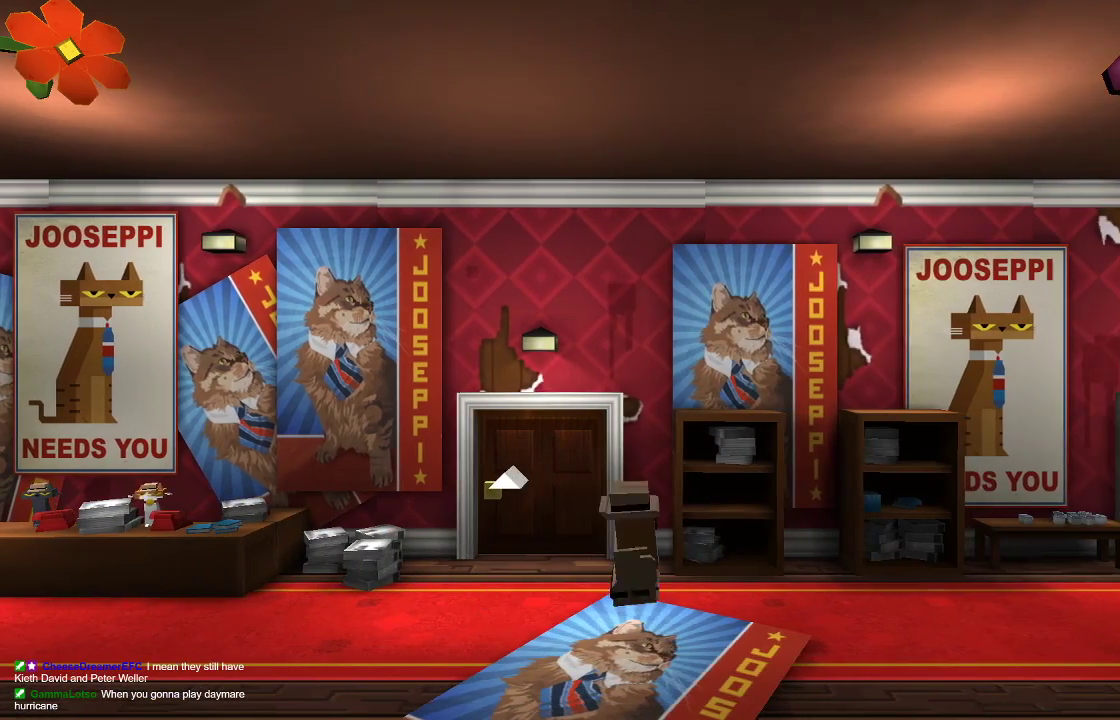
{"buttons": [], "left_stick": "center", "right_stick": "center", "events": []}
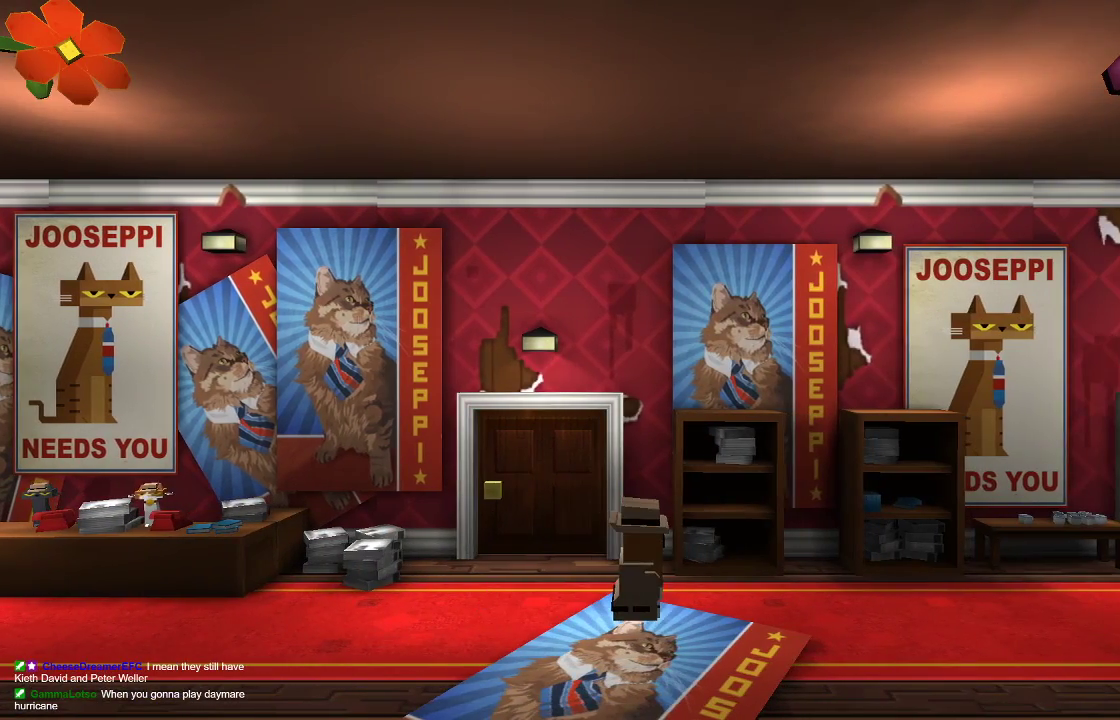
{"buttons": [], "left_stick": "right", "right_stick": "center", "events": [[267, "left_stick", "right"]]}
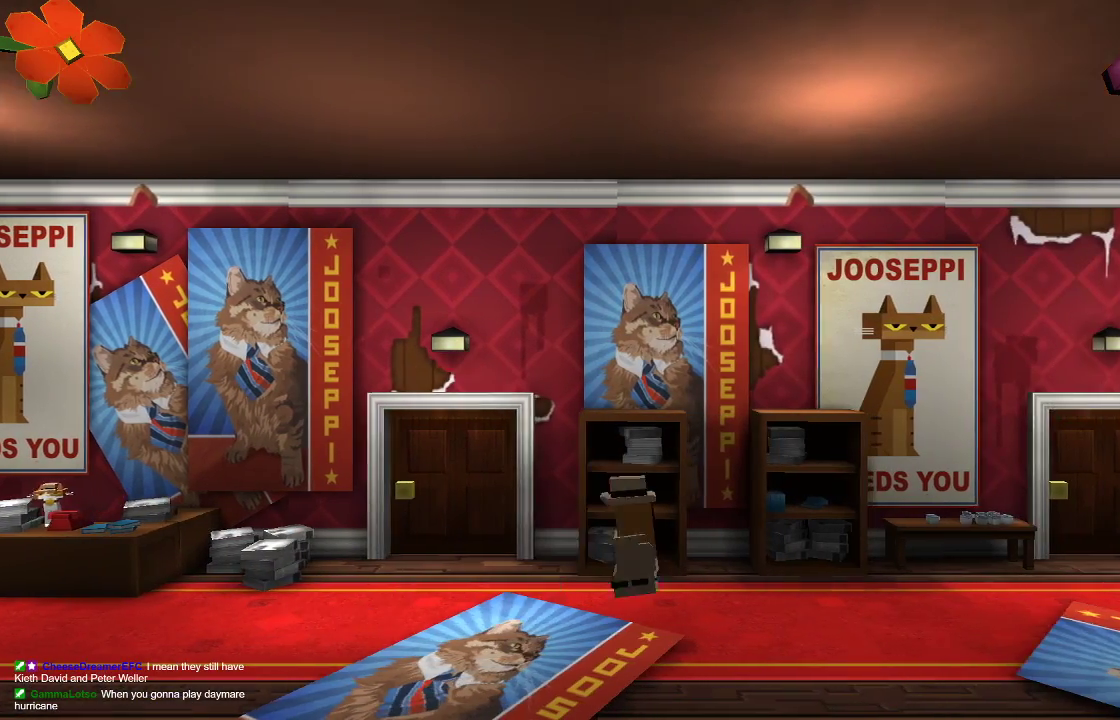
{"buttons": [], "left_stick": "right", "right_stick": "center", "events": [[67, "R1", "down"], [233, "R1", "up"]]}
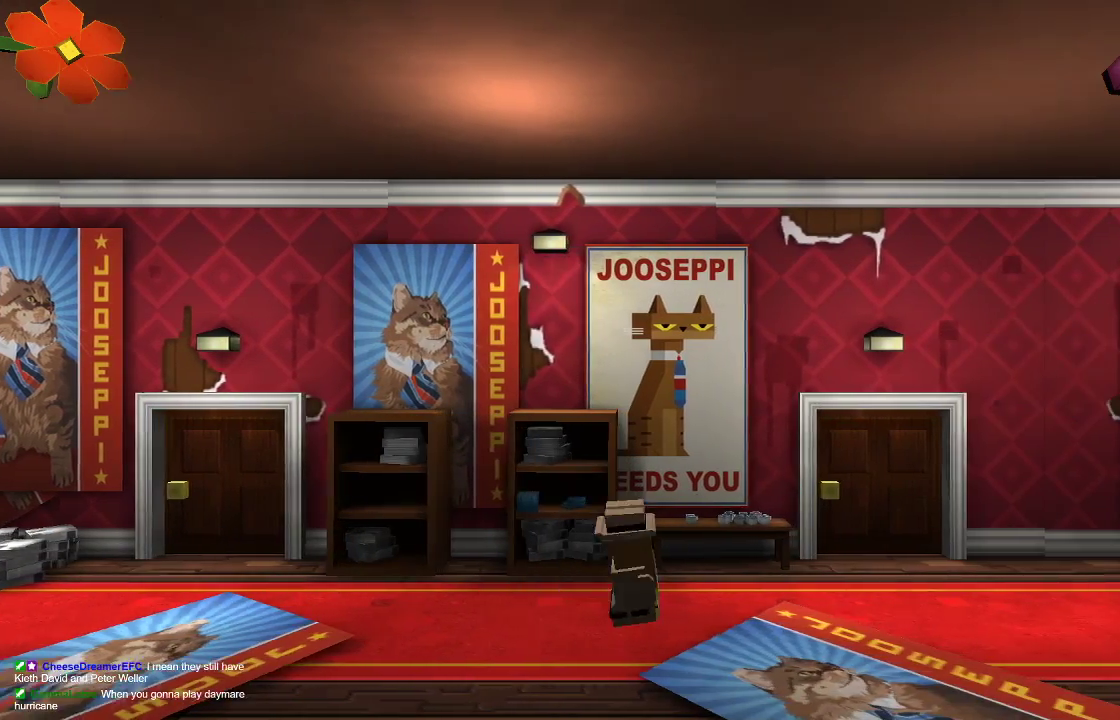
{"buttons": [], "left_stick": "right", "right_stick": "center", "events": [[333, "L1", "down"], [433, "L1", "up"]]}
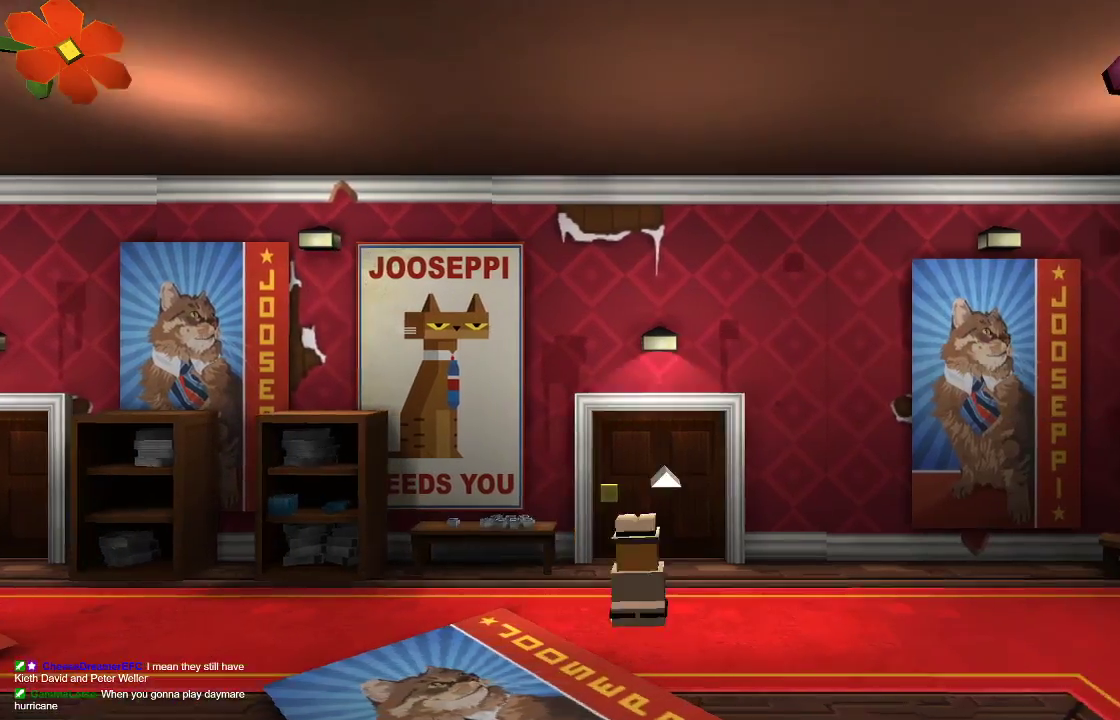
{"buttons": [], "left_stick": "center", "right_stick": "center", "events": [[33, "left_stick", "up"], [67, "L1", "down"], [267, "L1", "up"], [267, "left_stick", "center"]]}
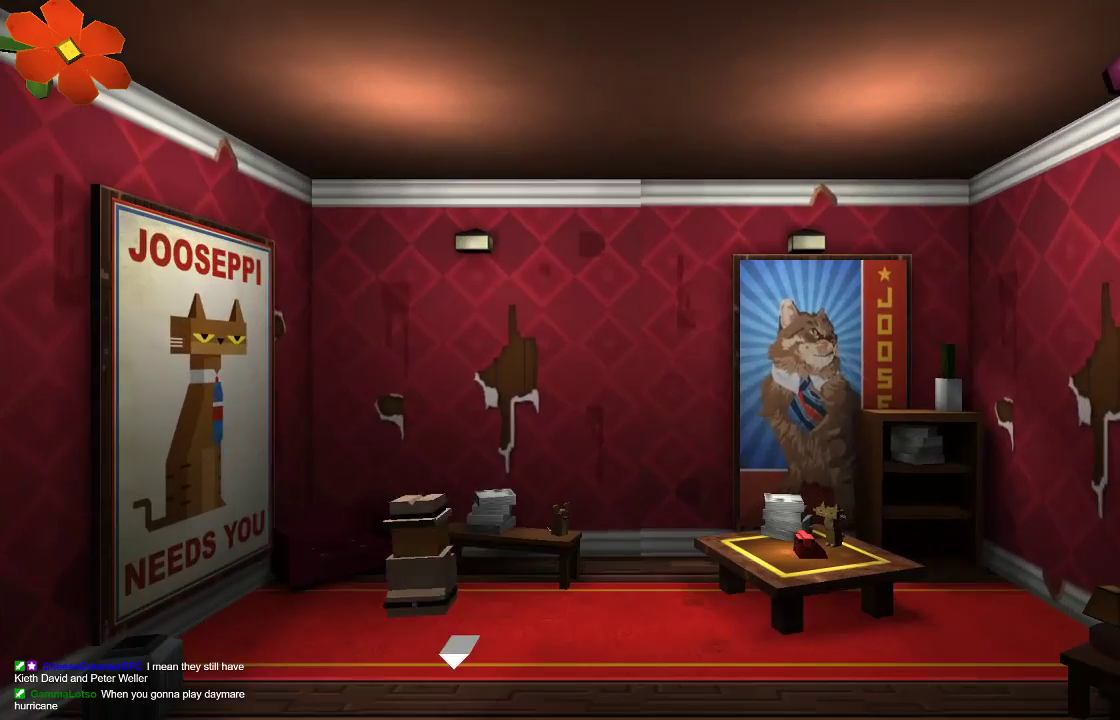
{"buttons": [], "left_stick": "right", "right_stick": "center", "events": [[267, "left_stick", "right"]]}
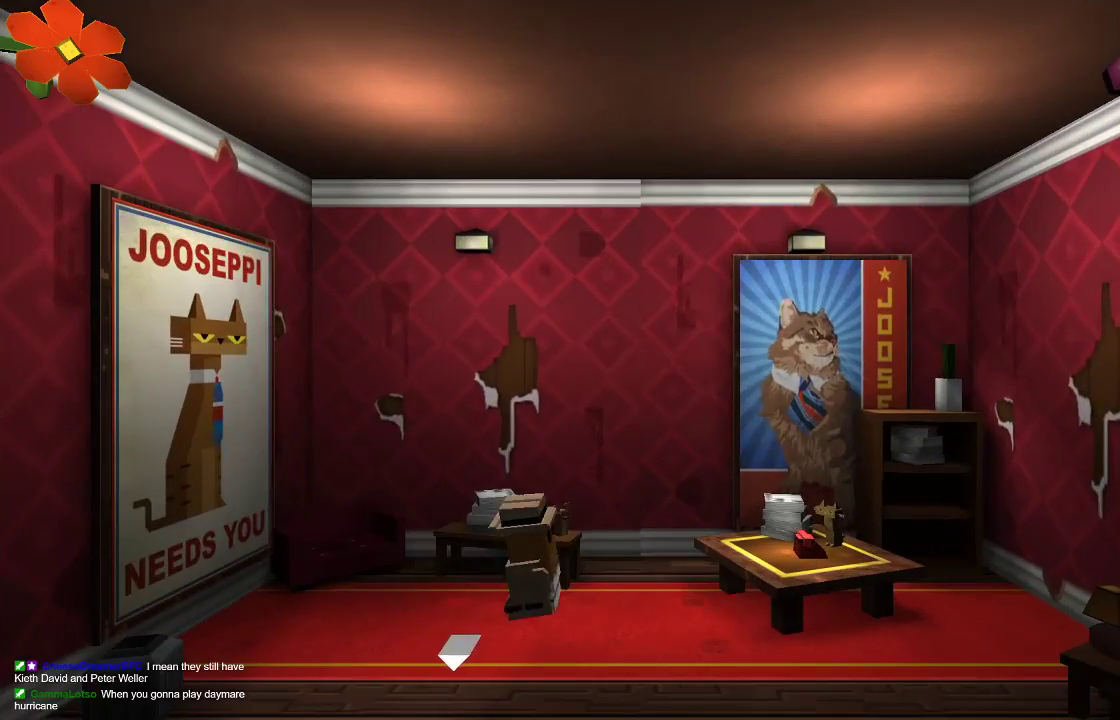
{"buttons": ["CIRCLE"], "left_stick": "center", "right_stick": "center", "events": [[367, "left_stick", "center"], [400, "CIRCLE", "down"]]}
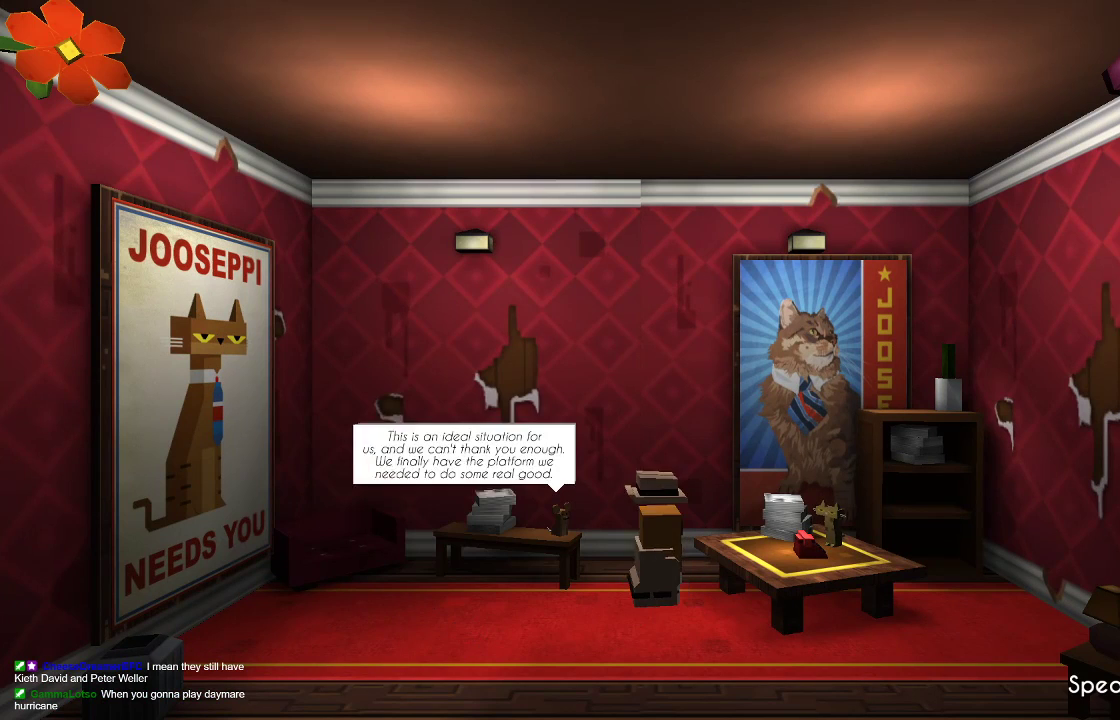
{"buttons": [], "left_stick": "center", "right_stick": "center", "events": [[33, "CIRCLE", "up"]]}